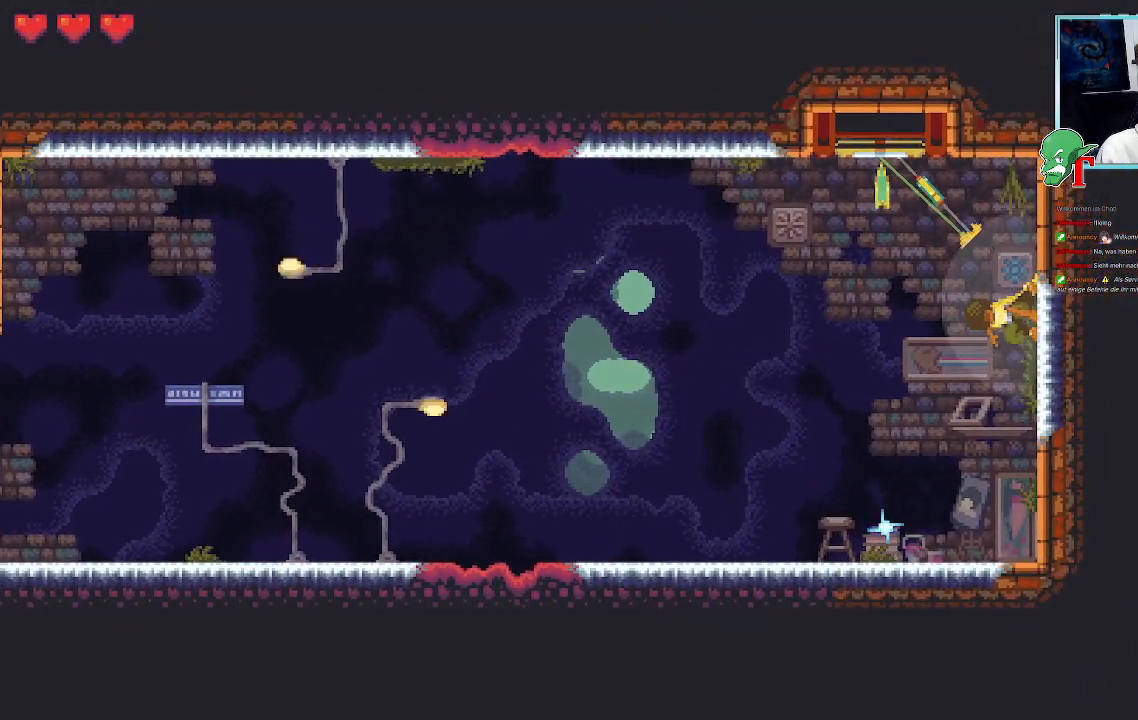
Gameplay with a controller (PlayStation layout); each line is a JSON object with the inputs held at the frame after it. "events" lists button and stick changes between this image and that frame as [ms after this image, input, new state], when the widget could be followed in between.
{"buttons": [], "left_stick": "up-left", "right_stick": "center", "events": [[184, "CROSS", "down"], [319, "CROSS", "up"]]}
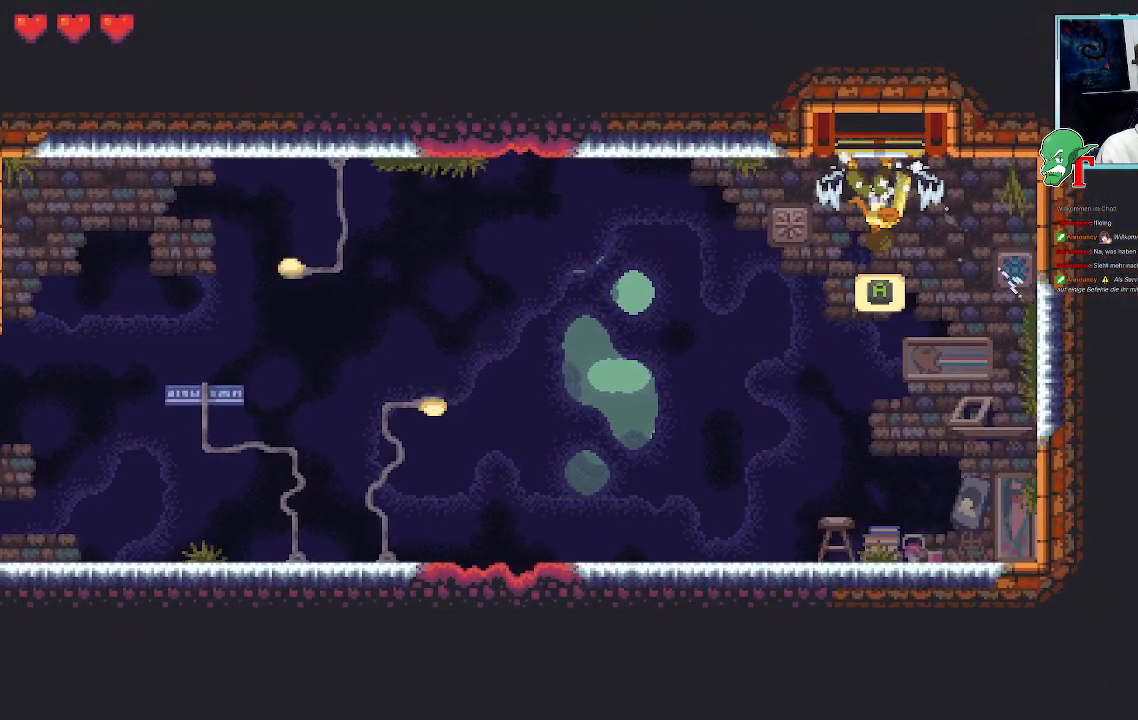
{"buttons": [], "left_stick": "down-right", "right_stick": "center", "events": [[51, "left_stick", "center"], [151, "left_stick", "down-right"]]}
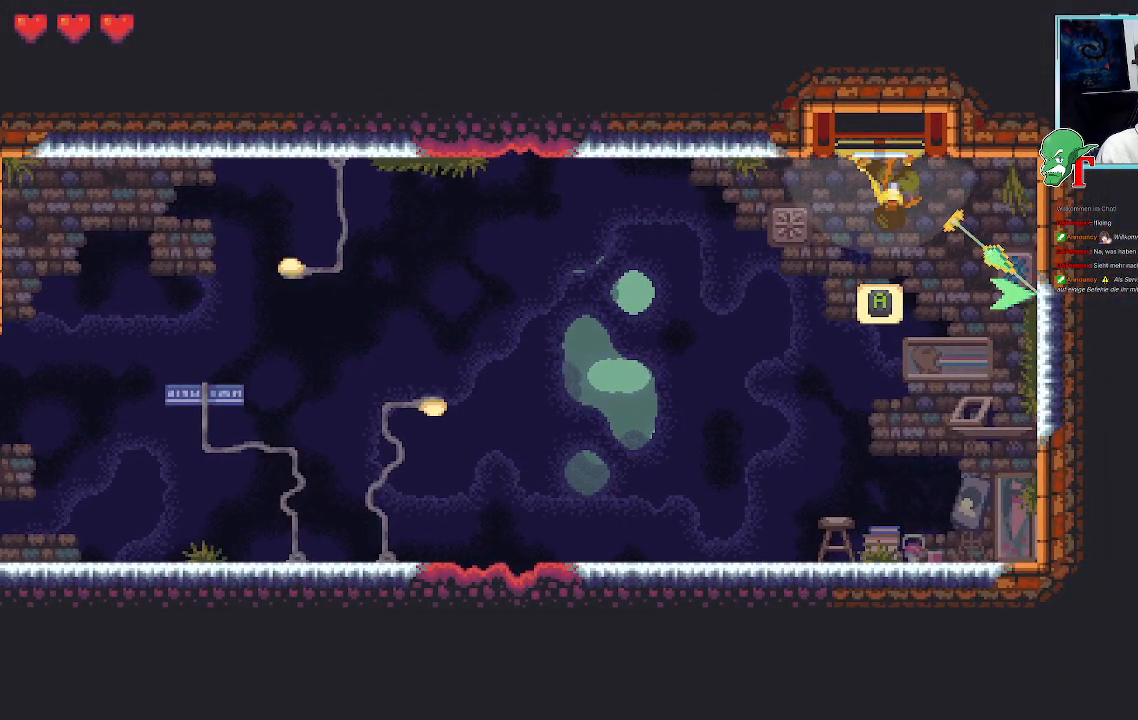
{"buttons": [], "left_stick": "down-right", "right_stick": "center", "events": [[235, "CROSS", "down"], [386, "CROSS", "up"]]}
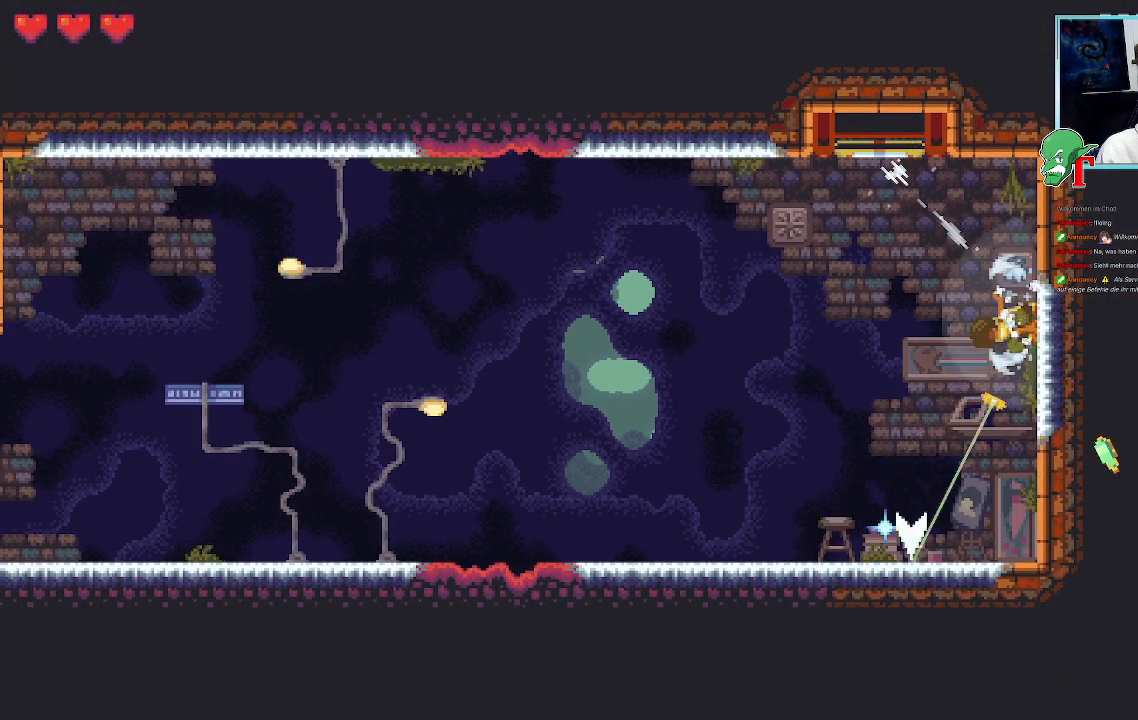
{"buttons": [], "left_stick": "down-left", "right_stick": "center", "events": [[17, "left_stick", "down"], [487, "left_stick", "down-left"]]}
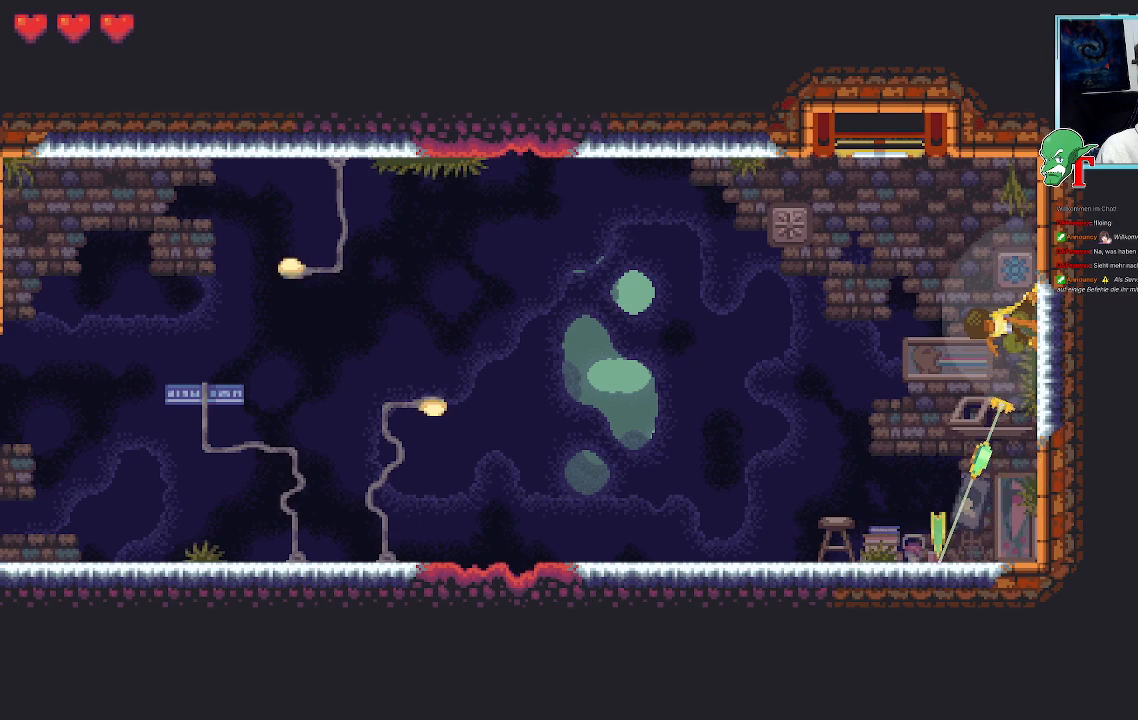
{"buttons": [], "left_stick": "down-left", "right_stick": "center", "events": []}
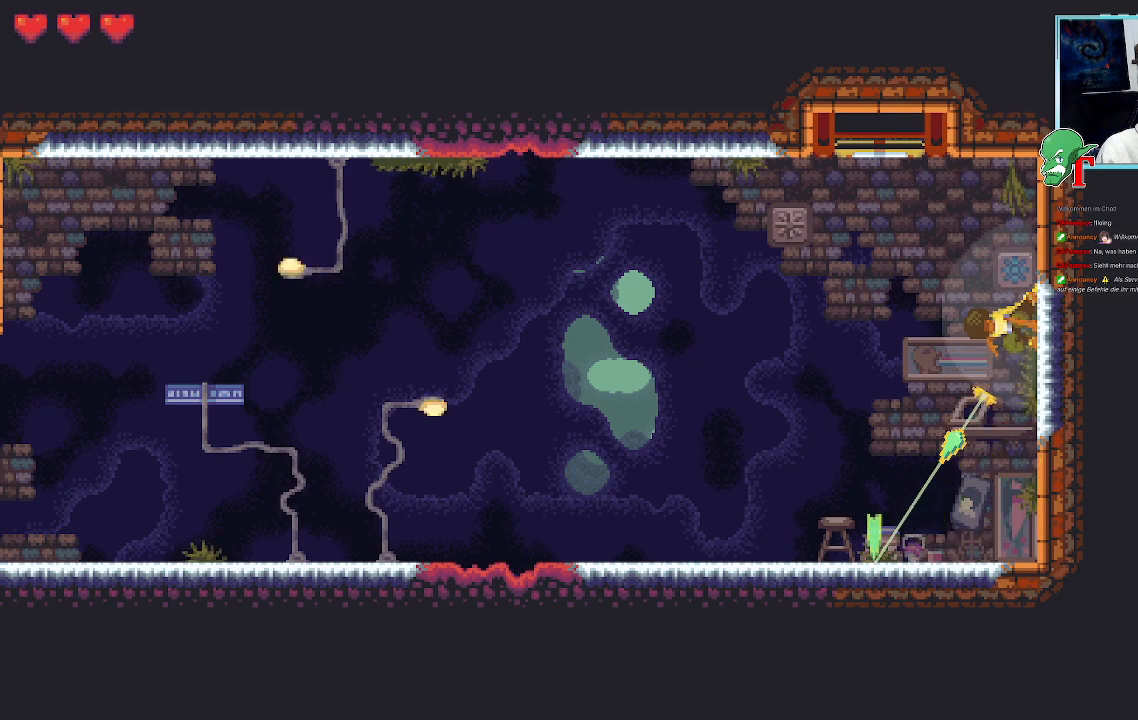
{"buttons": [], "left_stick": "center", "right_stick": "center", "events": [[167, "CROSS", "down"], [319, "CROSS", "up"], [352, "left_stick", "center"]]}
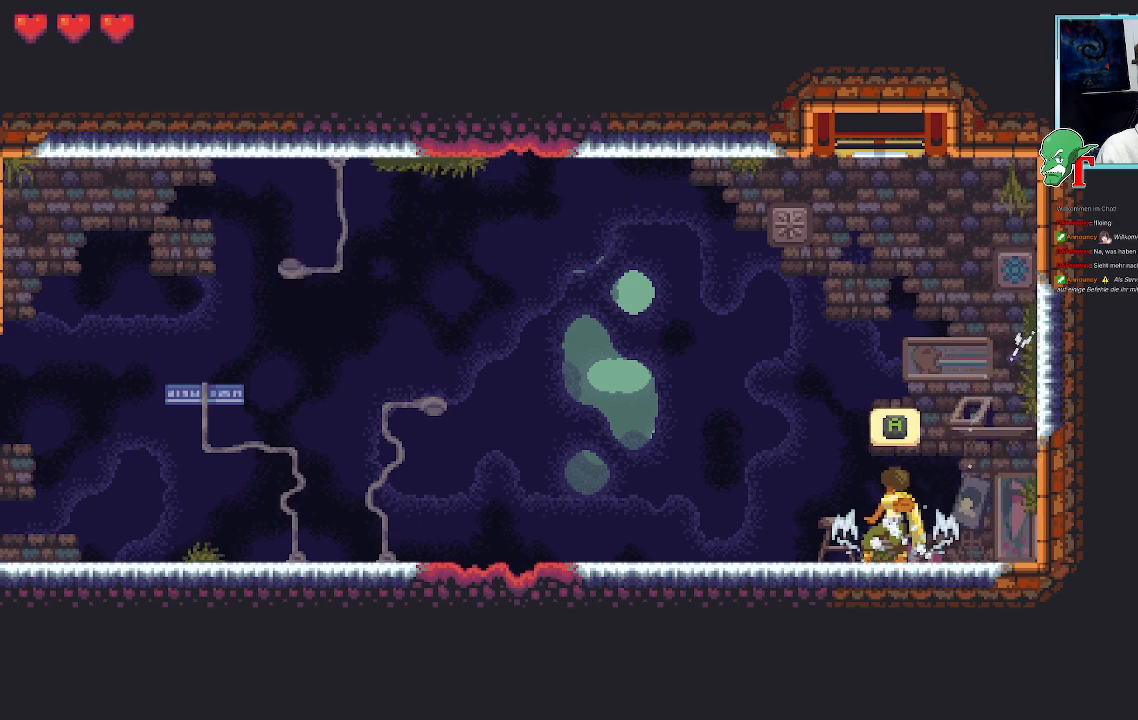
{"buttons": ["CROSS"], "left_stick": "center", "right_stick": "center", "events": [[286, "CROSS", "down"]]}
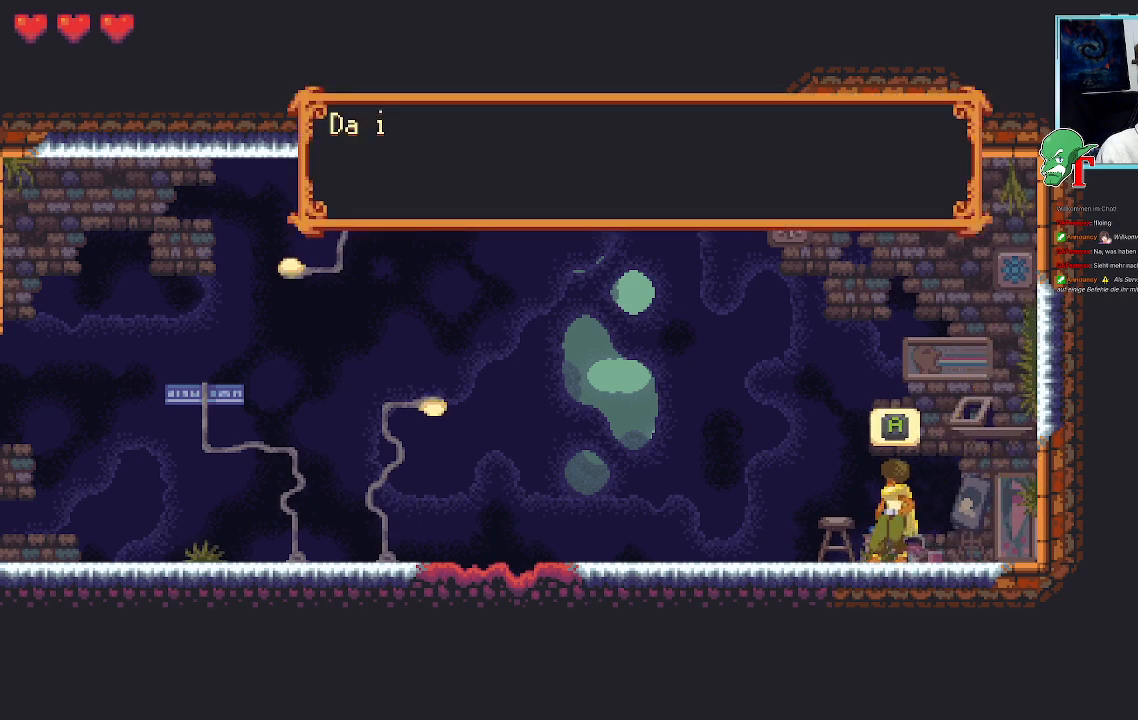
{"buttons": [], "left_stick": "center", "right_stick": "center", "events": [[34, "CROSS", "up"]]}